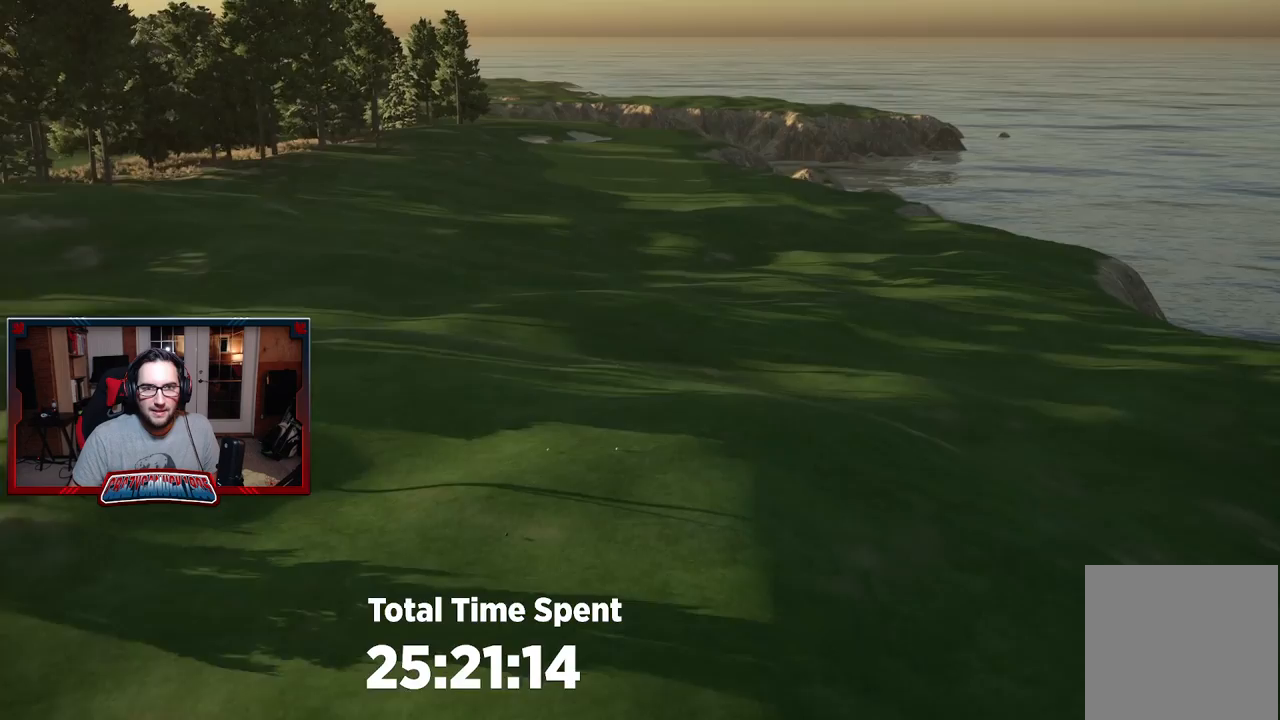
Gameplay with a controller (Xbox layout); each line is a JSON object with the inputs held at the frame after it. "events" lists button and stick changes between this image and that frame as [ms after this image, input, new state], when the widget could be followed in between.
{"buttons": [], "left_stick": "up", "right_stick": "down", "events": [[167, "left_stick", "center"], [250, "right_stick", "down"], [483, "left_stick", "up"]]}
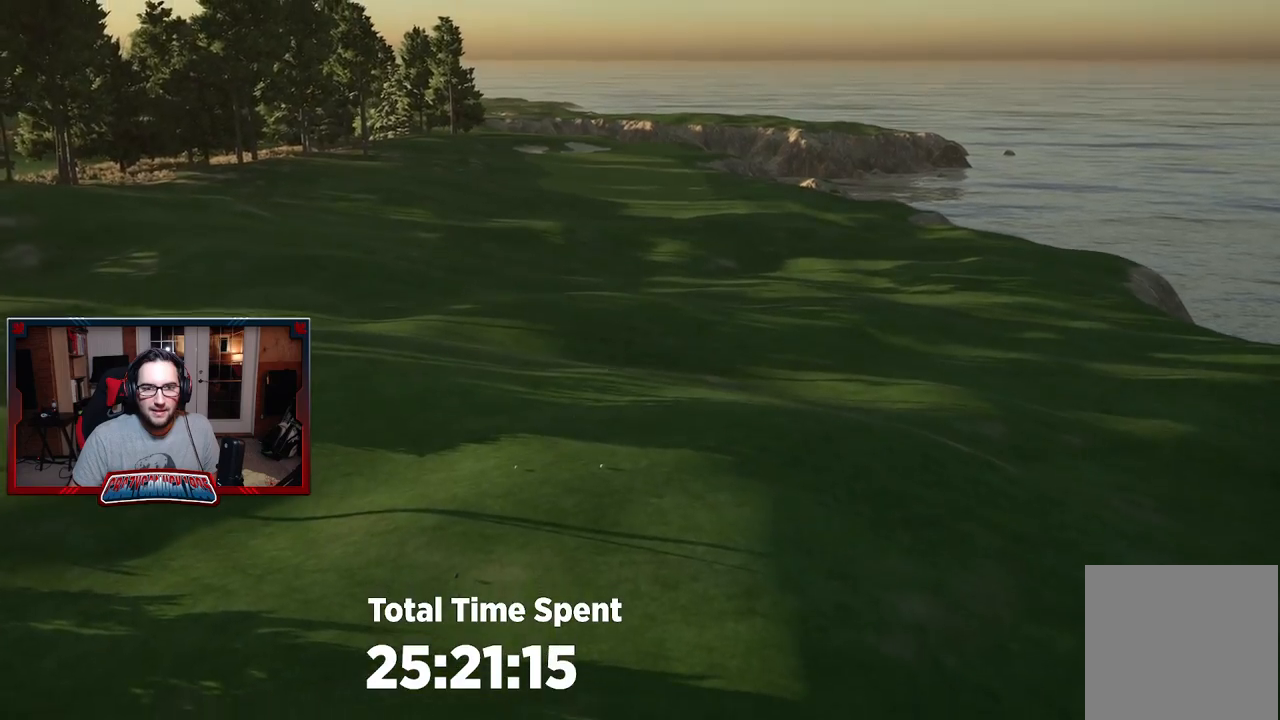
{"buttons": [], "left_stick": "up", "right_stick": "down", "events": []}
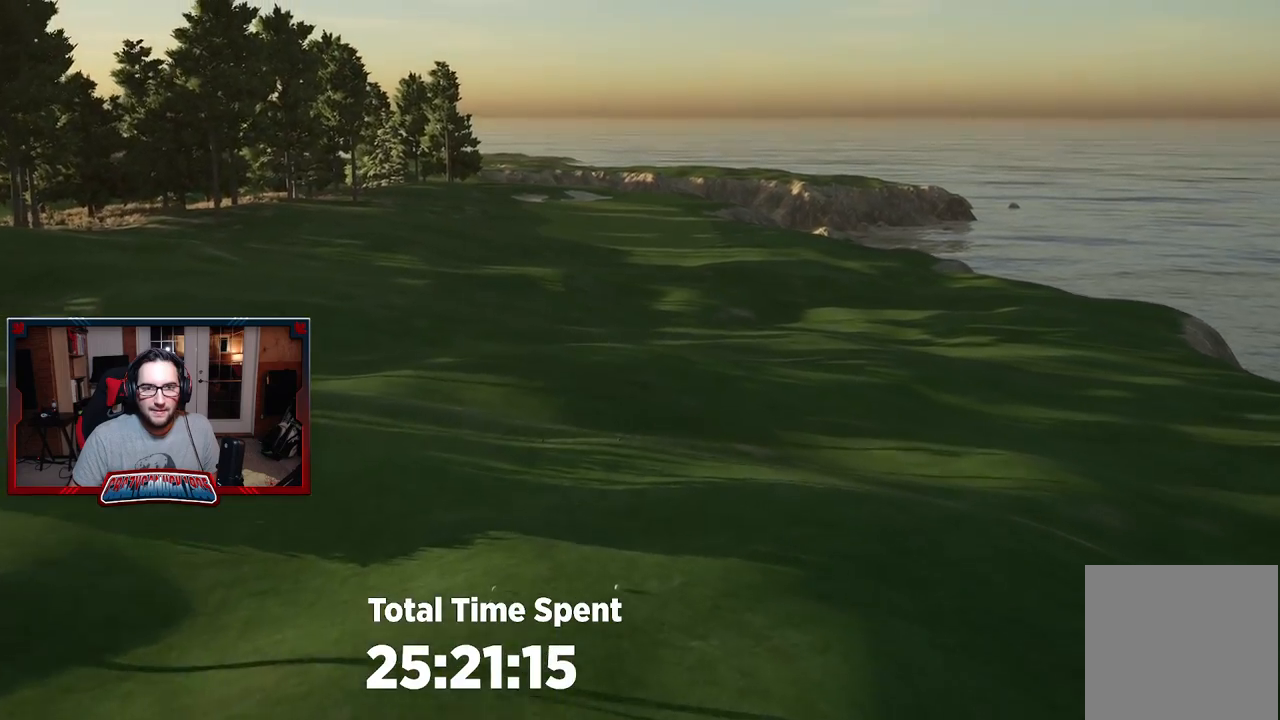
{"buttons": [], "left_stick": "up", "right_stick": "center", "events": [[117, "right_stick", "center"]]}
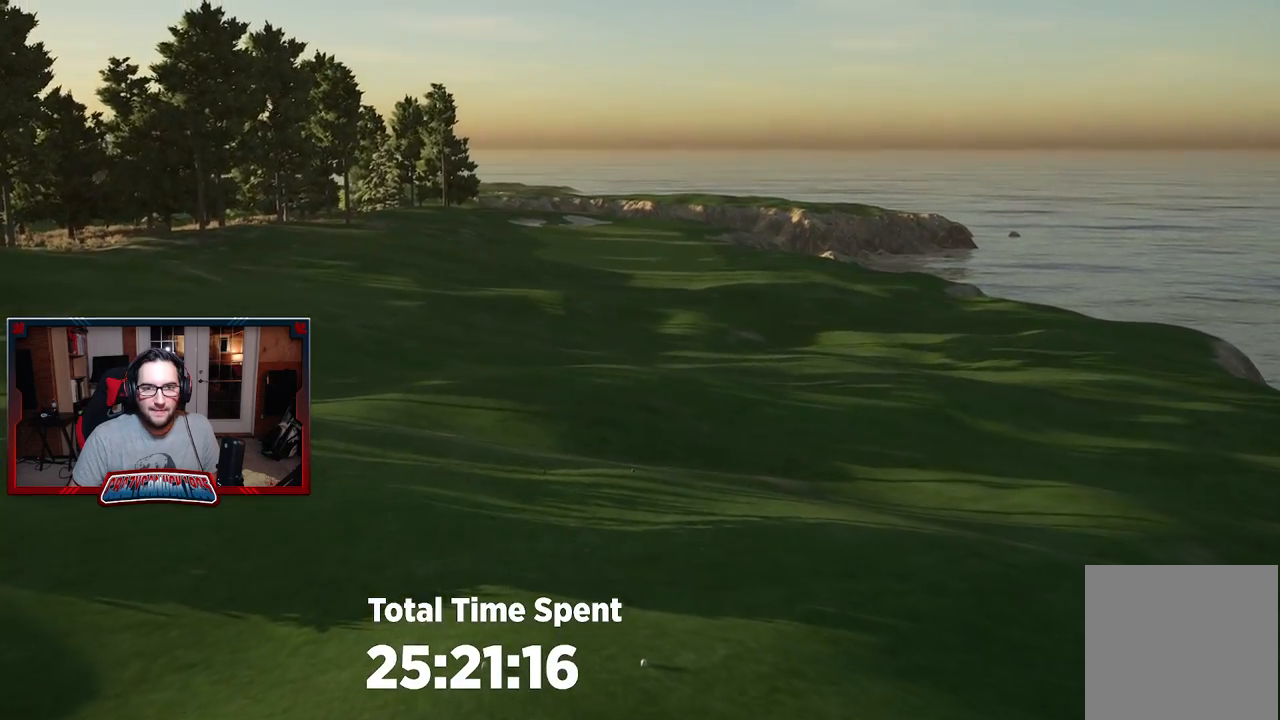
{"buttons": [], "left_stick": "center", "right_stick": "center", "events": [[433, "left_stick", "center"]]}
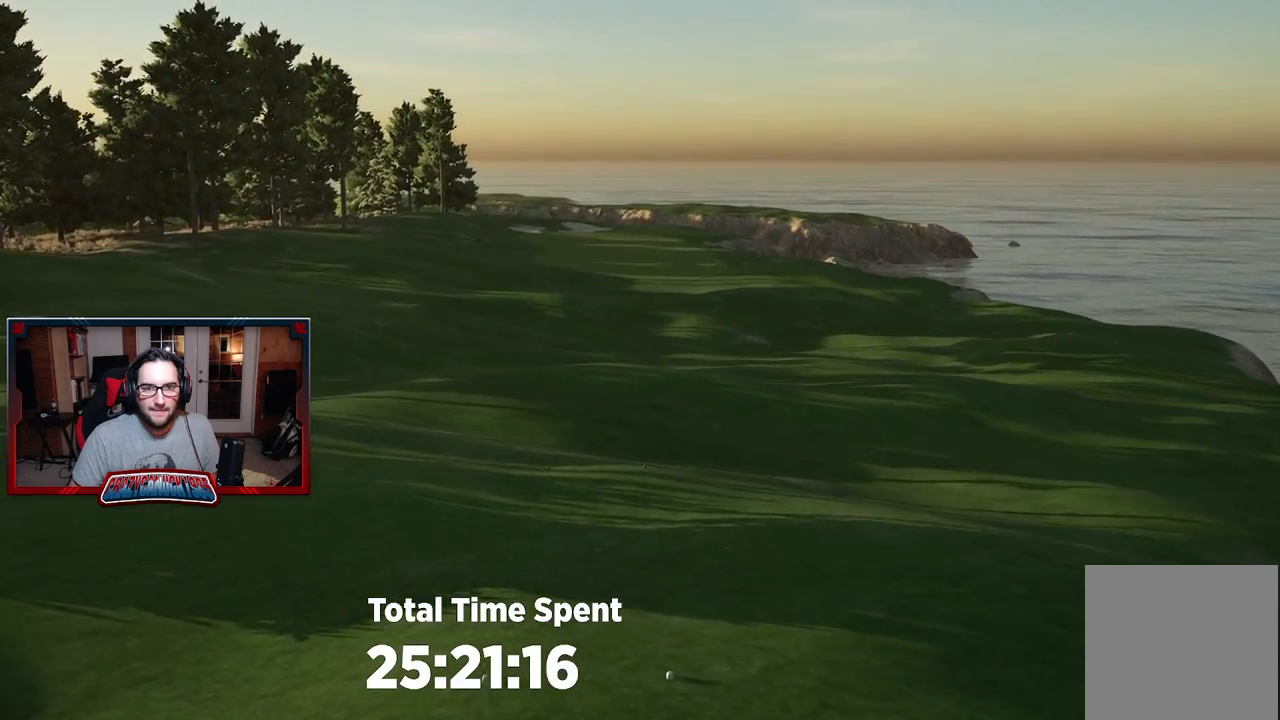
{"buttons": [], "left_stick": "down", "right_stick": "center", "events": [[33, "L2", "down"], [50, "left_stick", "down"], [117, "right_stick", "up"], [333, "L2", "up"], [333, "right_stick", "center"]]}
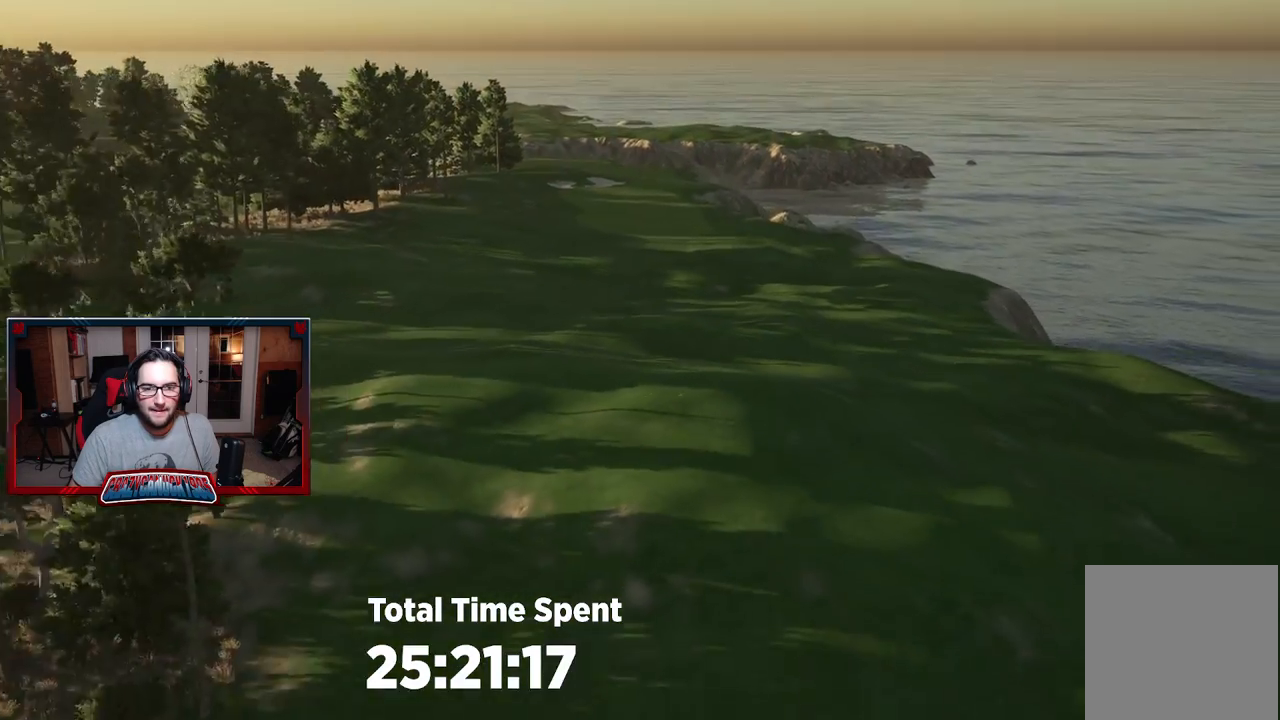
{"buttons": ["R2"], "left_stick": "center", "right_stick": "up", "events": [[17, "B", "down"], [50, "B", "up"], [133, "left_stick", "center"], [250, "left_stick", "up"], [417, "right_stick", "up"], [467, "left_stick", "center"], [483, "R2", "down"]]}
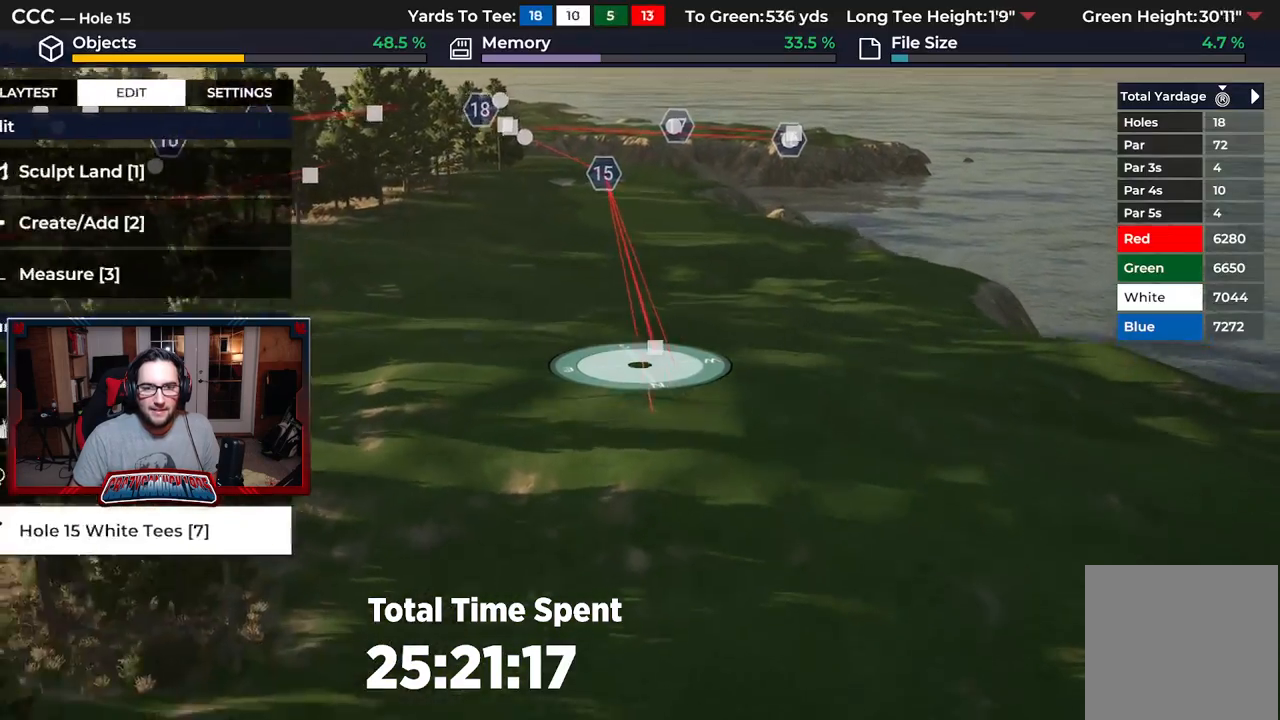
{"buttons": [], "left_stick": "center", "right_stick": "center", "events": [[117, "right_stick", "up-left"], [133, "left_stick", "down"], [417, "right_stick", "center"], [450, "left_stick", "center"], [500, "R2", "up"]]}
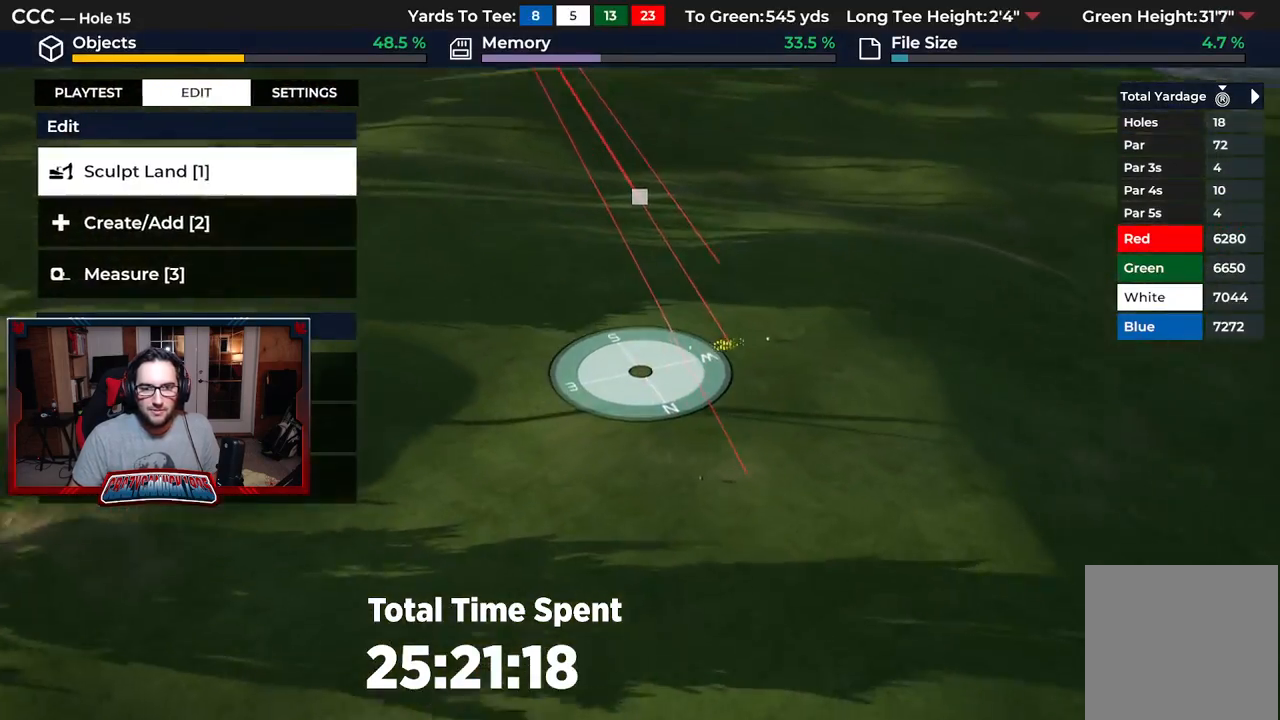
{"buttons": ["L2"], "left_stick": "down", "right_stick": "center", "events": [[33, "left_stick", "down"], [150, "L2", "down"], [150, "right_stick", "down-right"], [483, "right_stick", "center"]]}
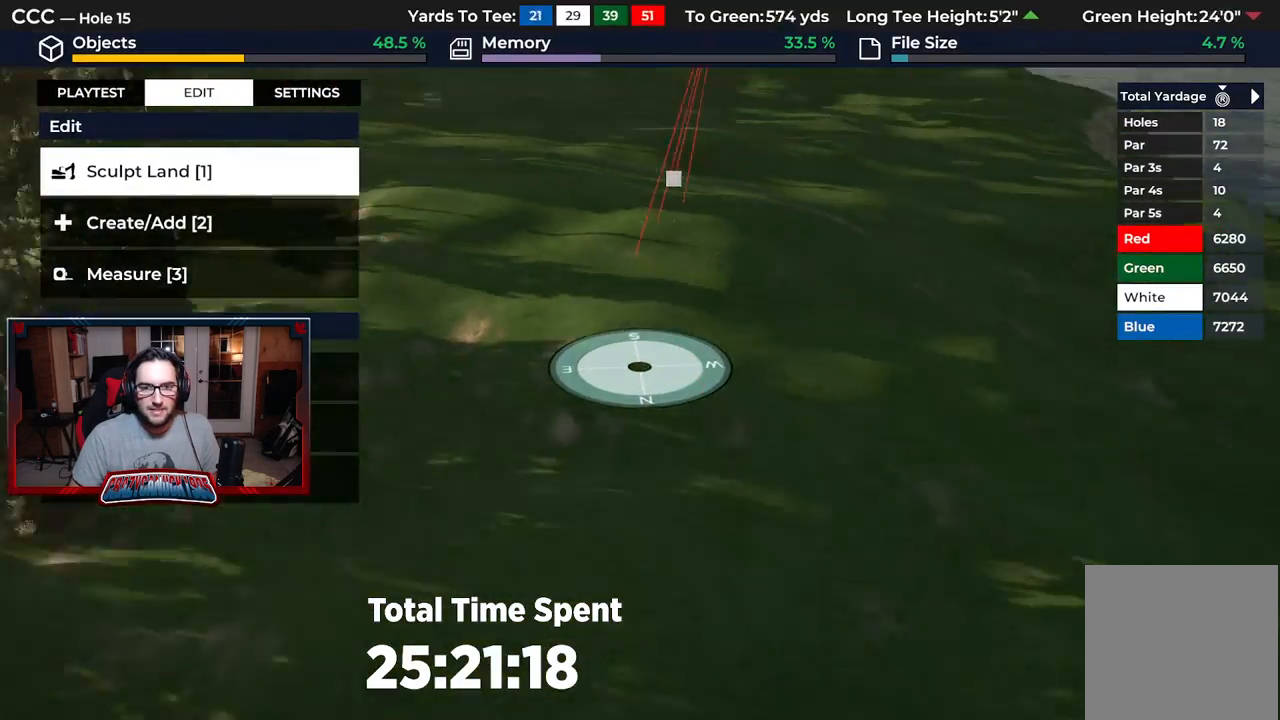
{"buttons": [], "left_stick": "center", "right_stick": "up", "events": [[417, "L2", "up"], [433, "right_stick", "up"], [467, "left_stick", "center"]]}
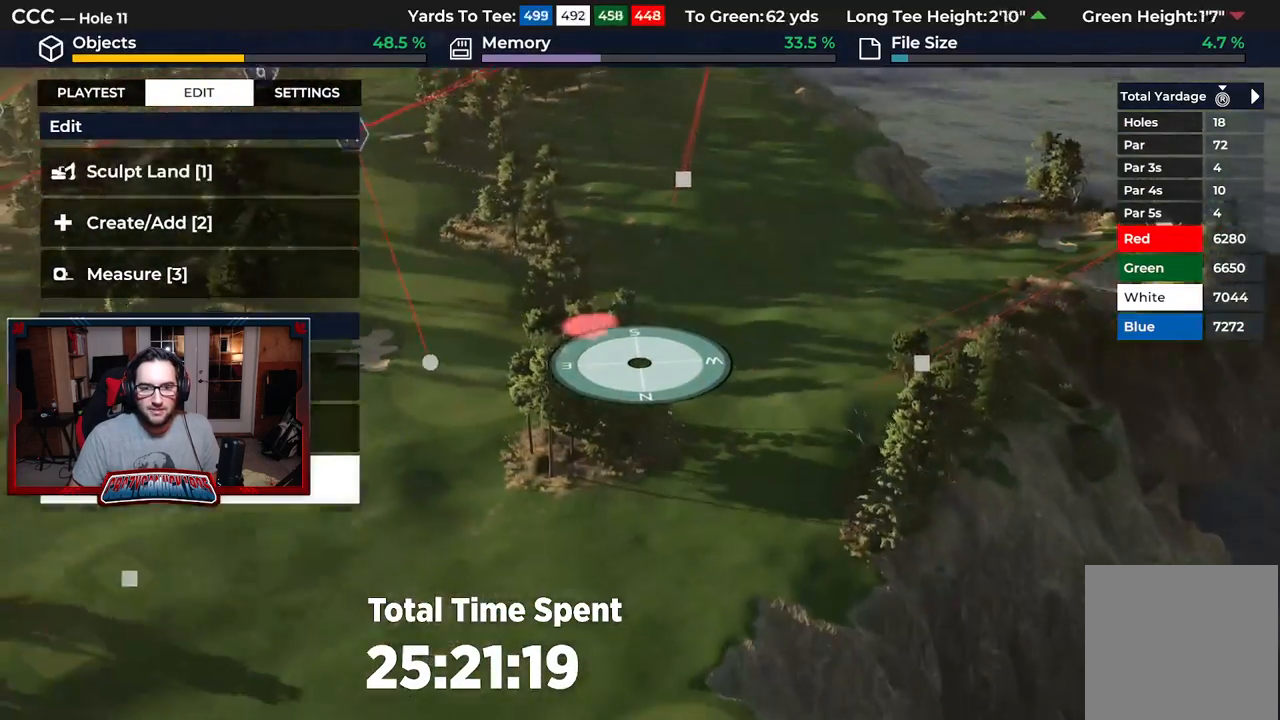
{"buttons": [], "left_stick": "up", "right_stick": "center", "events": [[250, "right_stick", "center"], [350, "left_stick", "up"]]}
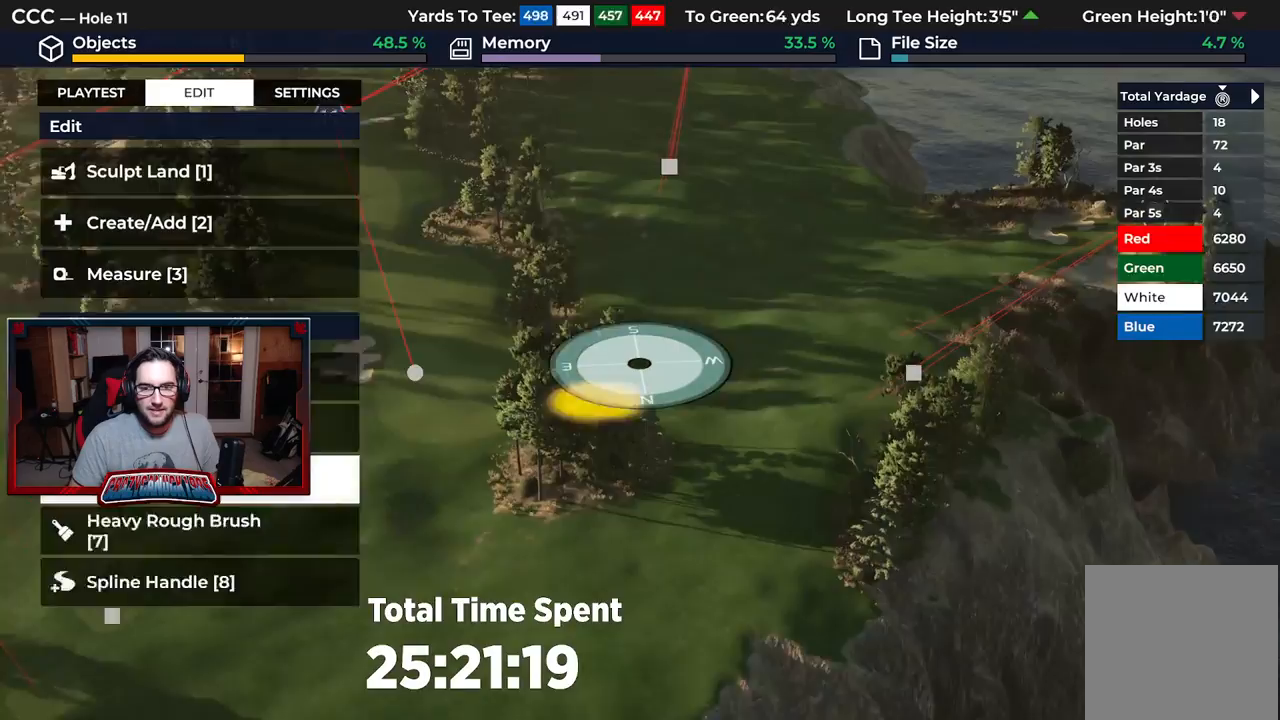
{"buttons": [], "left_stick": "center", "right_stick": "center", "events": [[450, "left_stick", "center"]]}
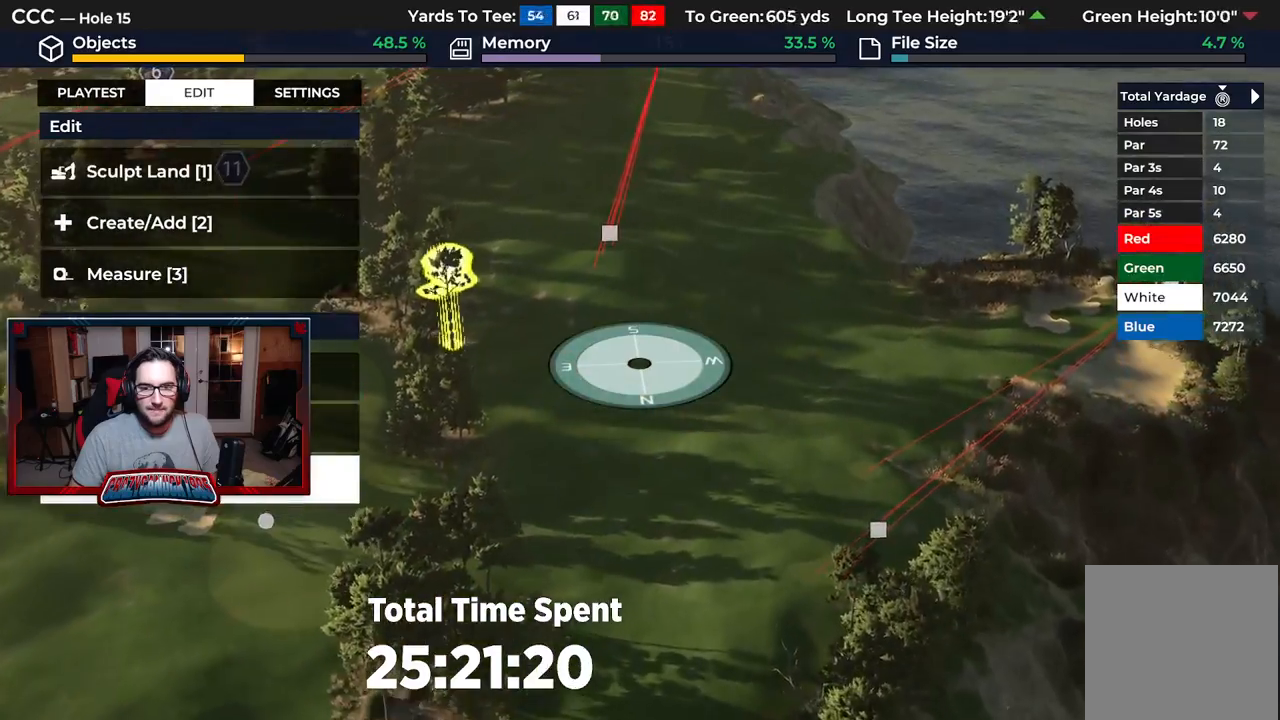
{"buttons": [], "left_stick": "up", "right_stick": "center", "events": [[233, "left_stick", "up"]]}
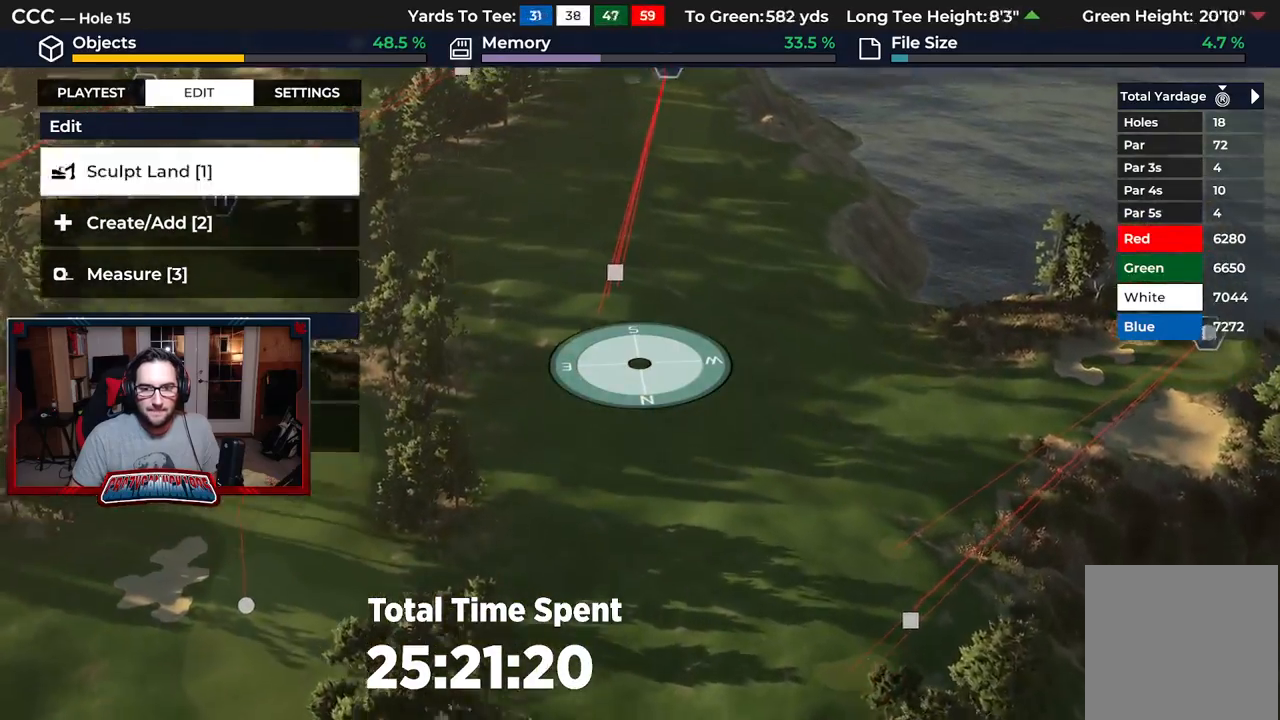
{"buttons": [], "left_stick": "down", "right_stick": "up", "events": [[183, "left_stick", "center"], [450, "left_stick", "down"], [483, "right_stick", "up"]]}
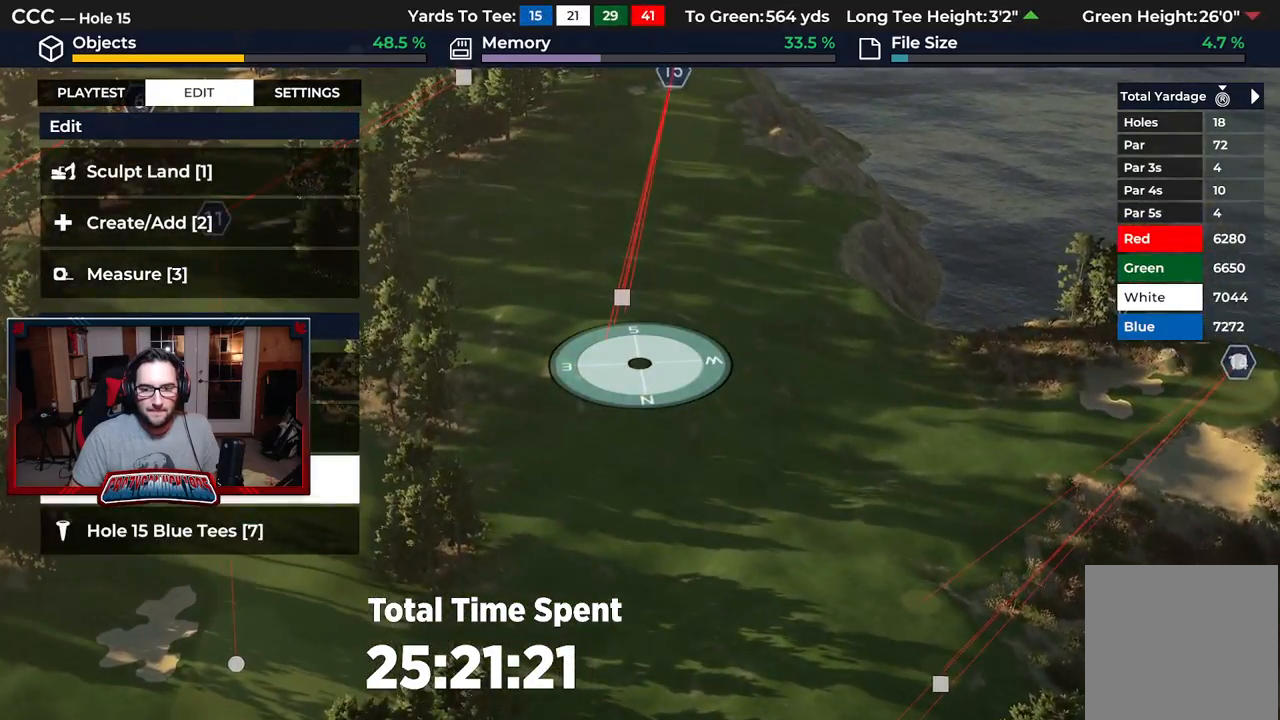
{"buttons": ["L2"], "left_stick": "down-left", "right_stick": "up", "events": [[283, "left_stick", "down-left"], [367, "L2", "down"]]}
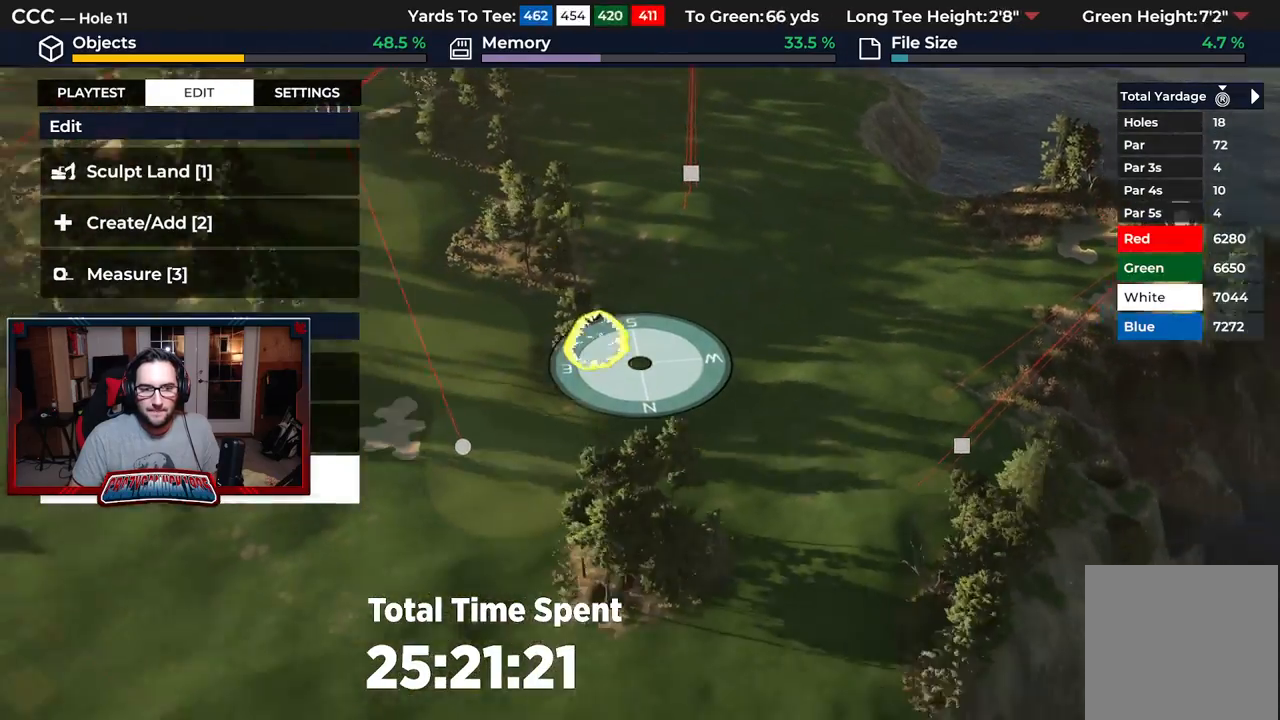
{"buttons": [], "left_stick": "up-left", "right_stick": "up", "events": [[17, "L2", "up"], [17, "left_stick", "center"], [133, "left_stick", "up-left"]]}
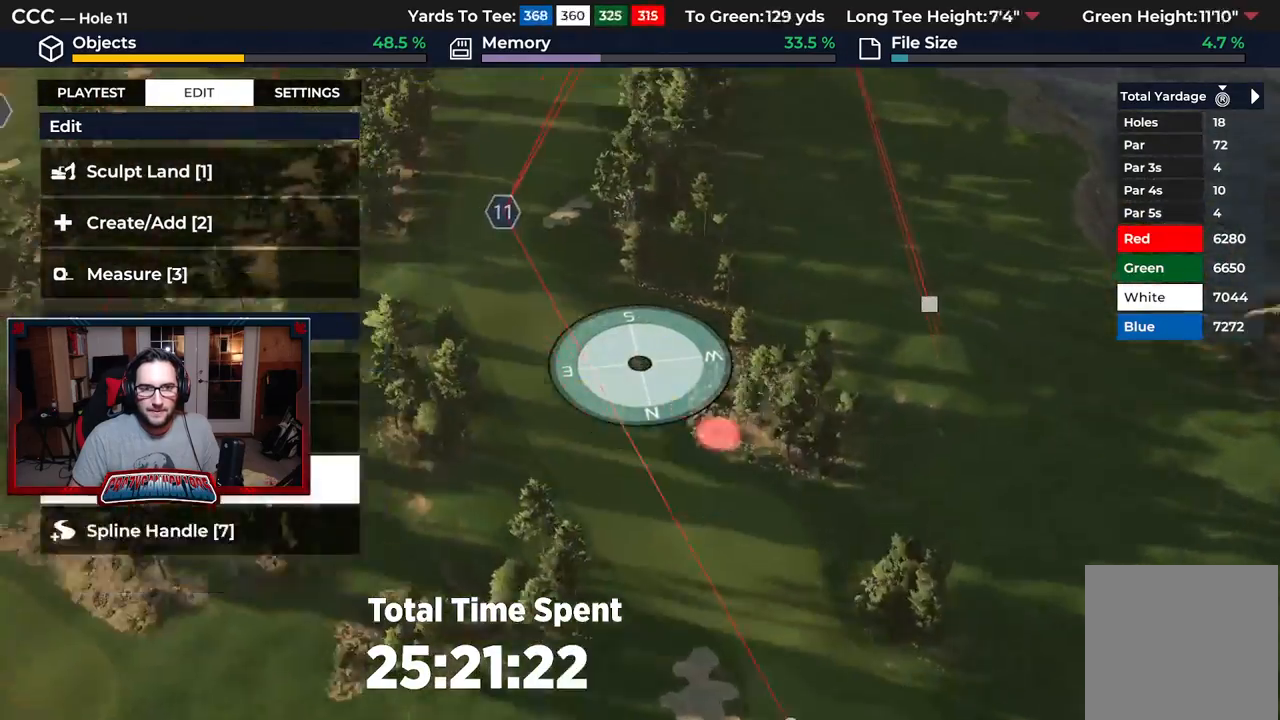
{"buttons": [], "left_stick": "up-left", "right_stick": "center", "events": [[100, "right_stick", "center"]]}
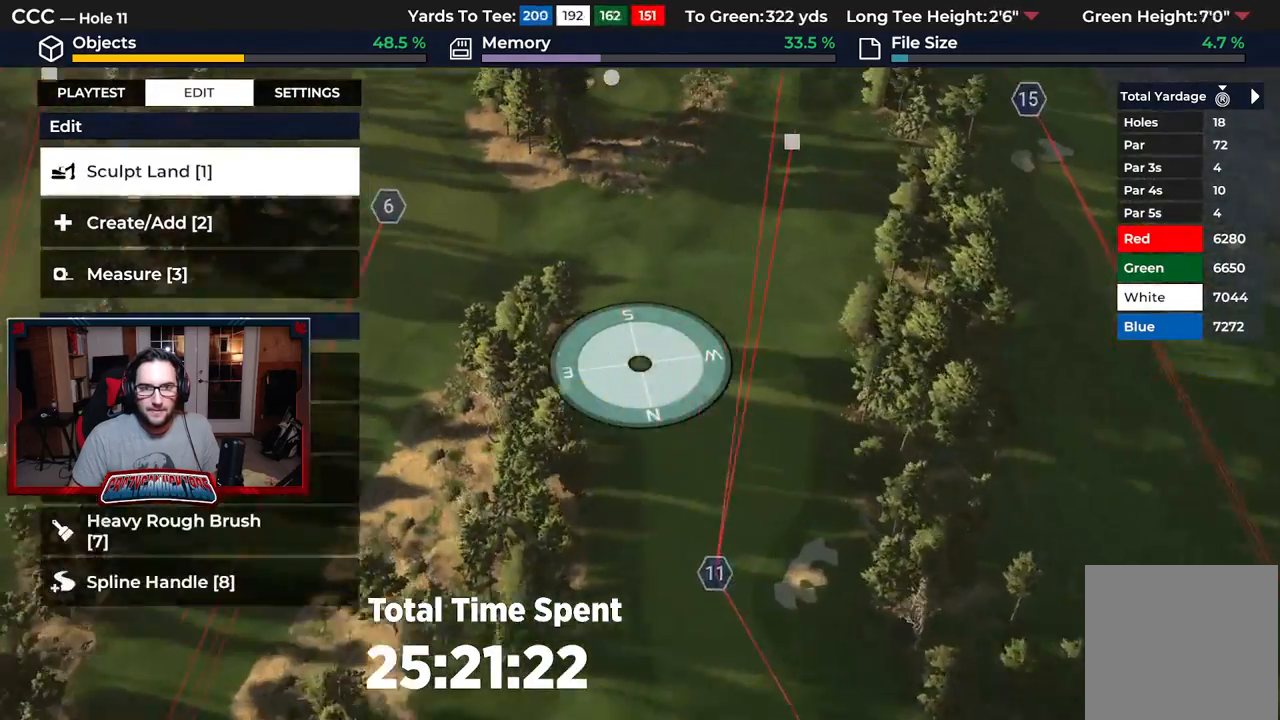
{"buttons": [], "left_stick": "up-left", "right_stick": "center", "events": []}
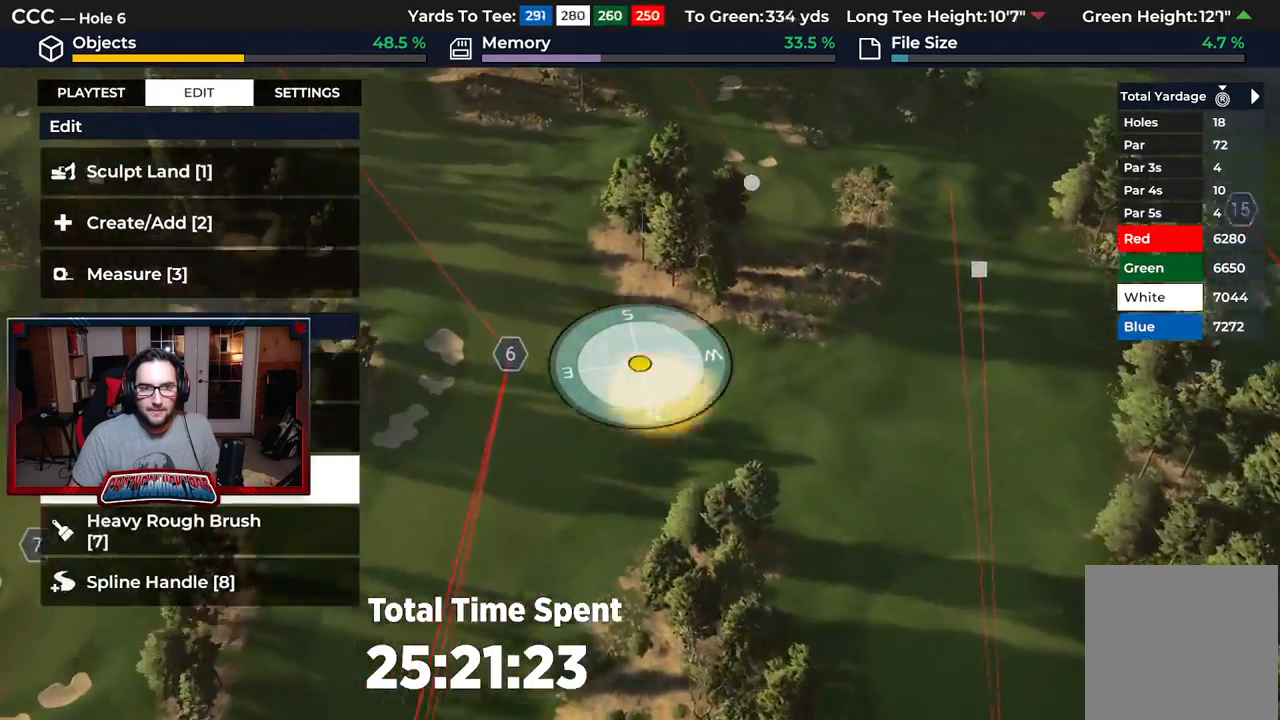
{"buttons": [], "left_stick": "down", "right_stick": "center", "events": [[233, "left_stick", "down"], [250, "L2", "down"], [467, "L2", "up"]]}
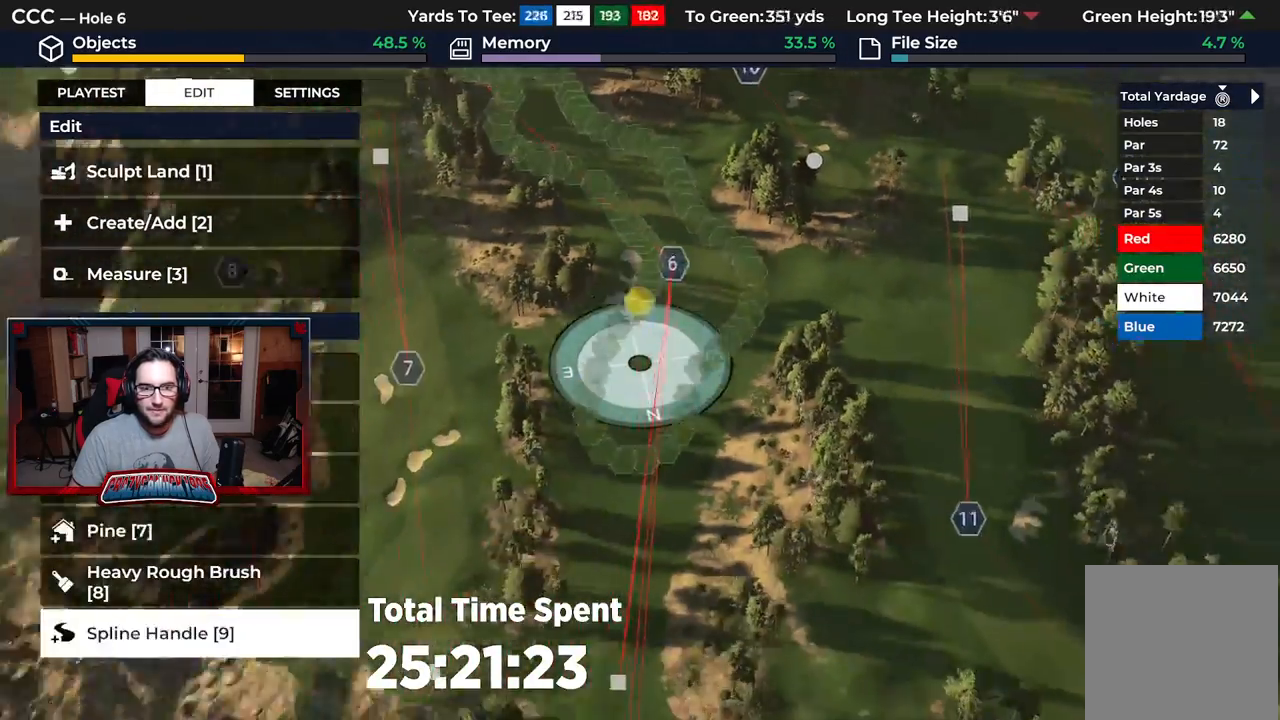
{"buttons": ["R2"], "left_stick": "down", "right_stick": "center", "events": [[150, "left_stick", "center"], [400, "left_stick", "down"], [450, "R2", "down"]]}
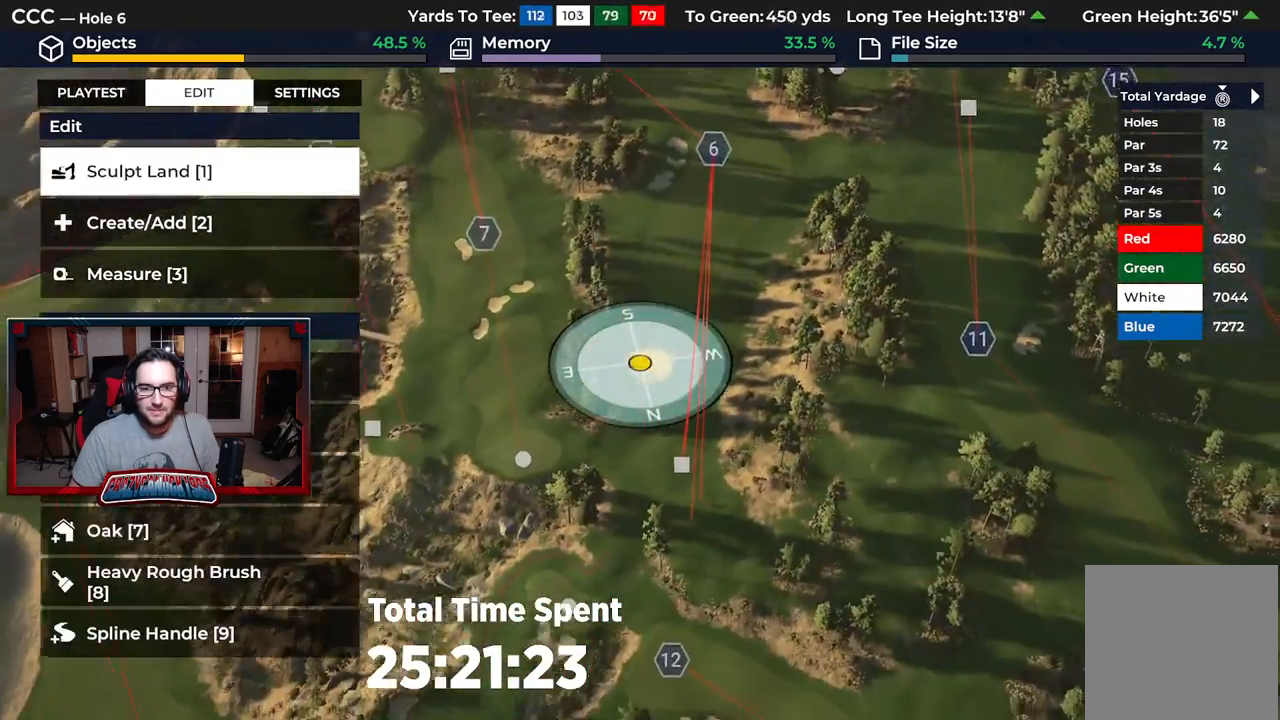
{"buttons": ["R2"], "left_stick": "center", "right_stick": "center", "events": [[117, "left_stick", "center"]]}
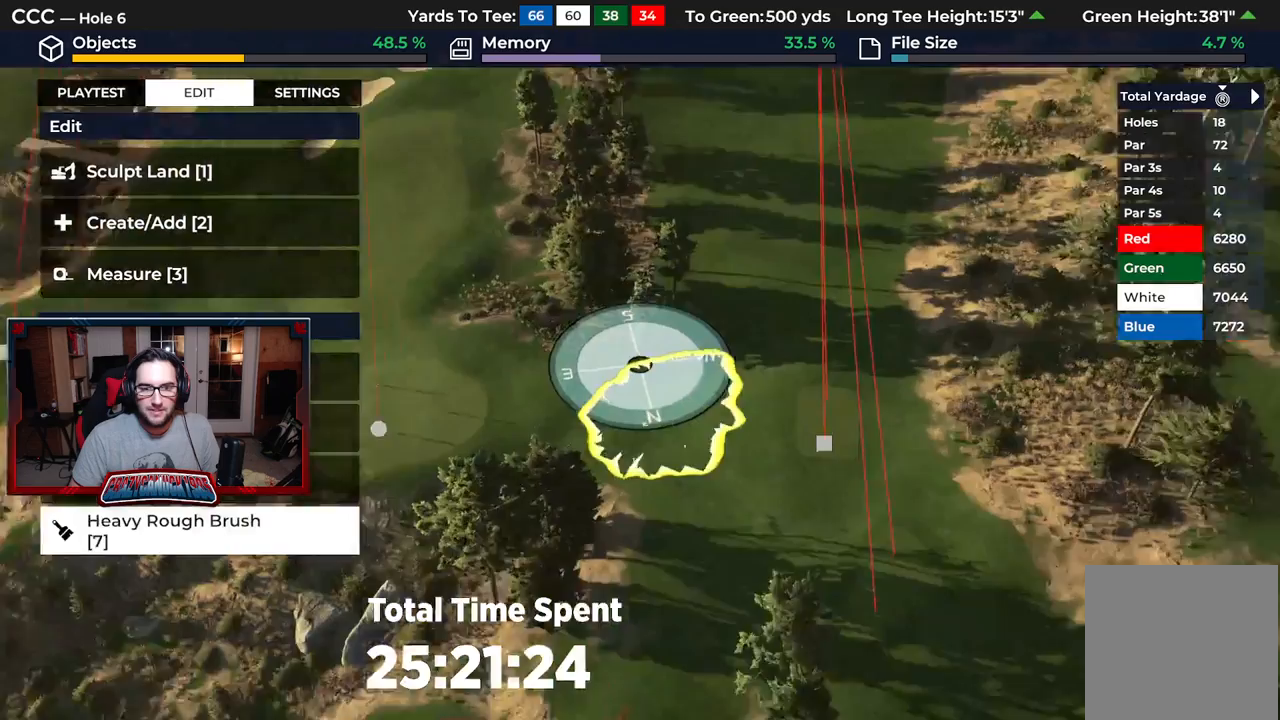
{"buttons": ["L2"], "left_stick": "down-right", "right_stick": "down", "events": [[50, "R2", "up"], [500, "L2", "down"], [500, "left_stick", "down-right"], [500, "right_stick", "down"]]}
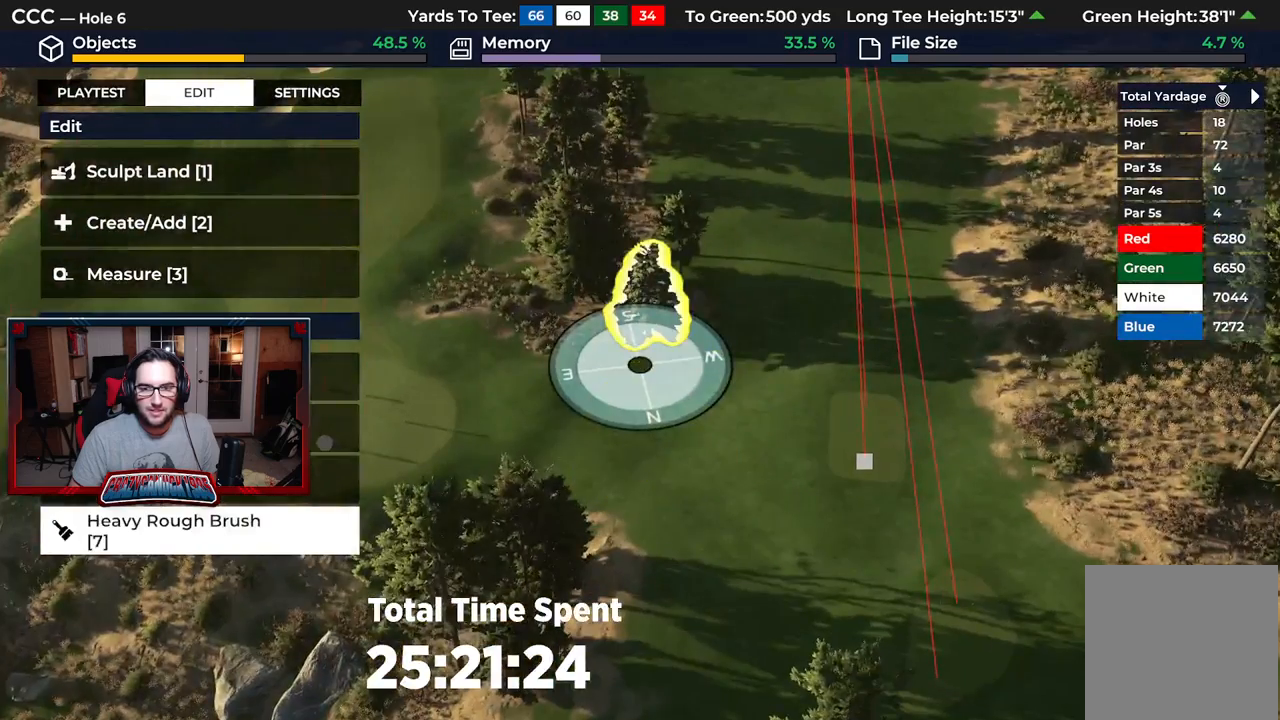
{"buttons": ["L2"], "left_stick": "up-right", "right_stick": "down", "events": [[217, "left_stick", "up-right"]]}
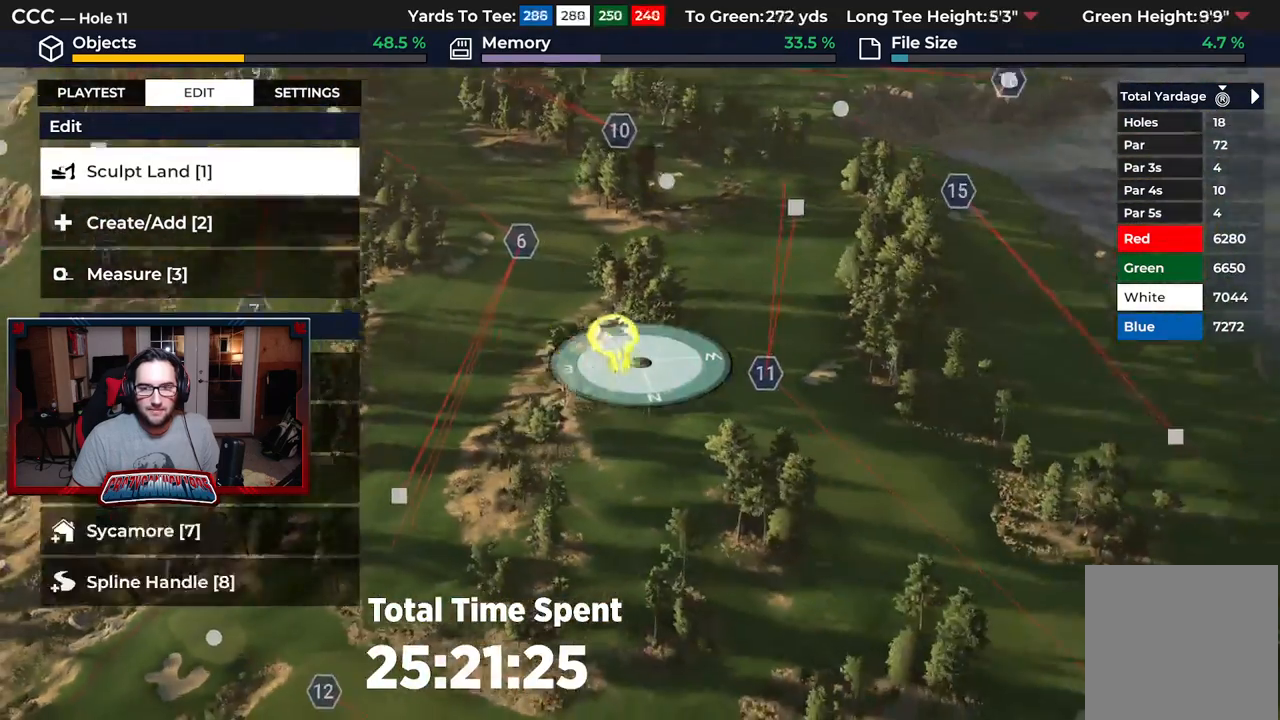
{"buttons": [], "left_stick": "down-right", "right_stick": "center", "events": [[133, "L2", "up"], [233, "left_stick", "center"], [383, "left_stick", "down-right"], [483, "right_stick", "center"]]}
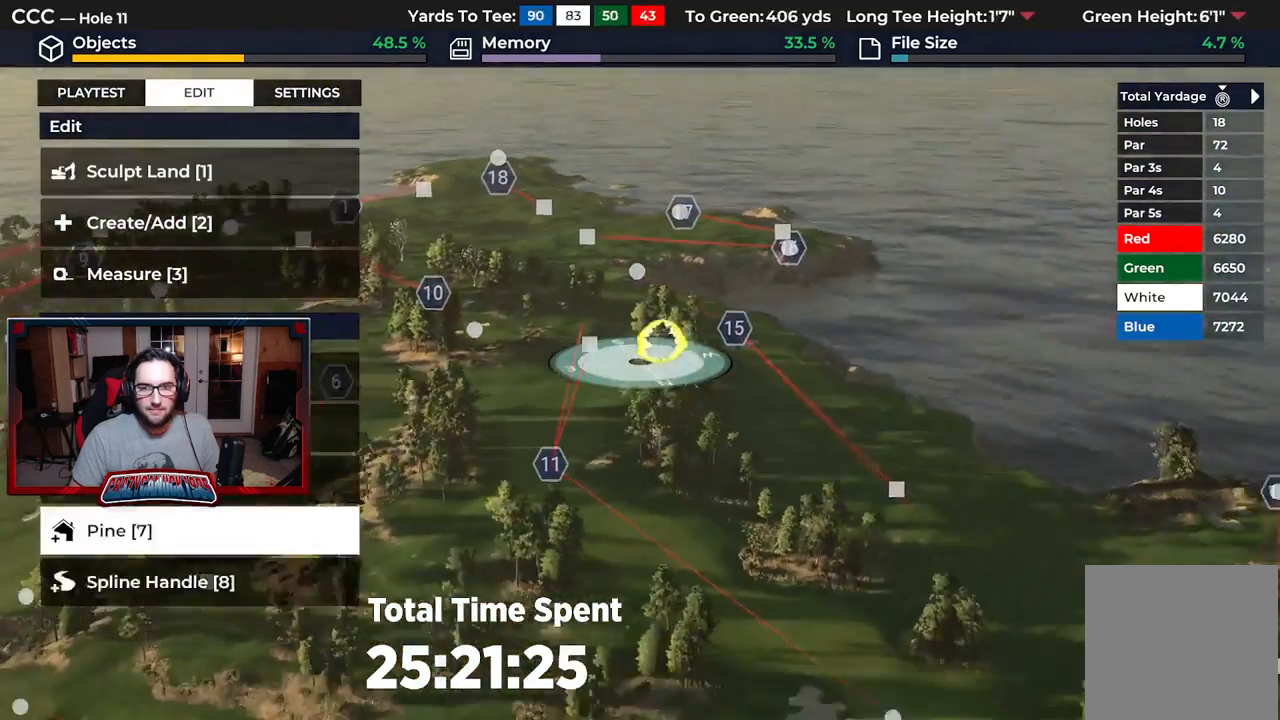
{"buttons": ["R2"], "left_stick": "right", "right_stick": "up", "events": [[150, "R2", "down"], [167, "right_stick", "up"], [367, "left_stick", "right"]]}
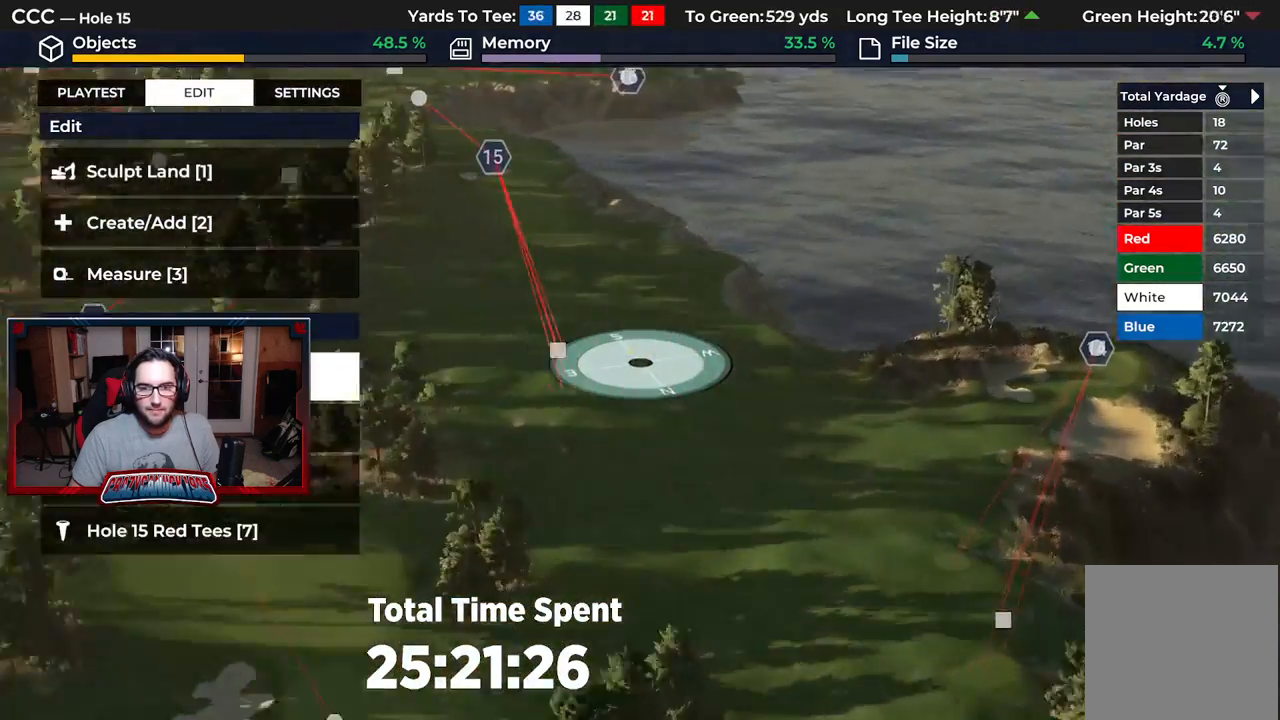
{"buttons": ["R2"], "left_stick": "left", "right_stick": "center", "events": [[50, "left_stick", "center"], [100, "right_stick", "center"], [183, "left_stick", "left"]]}
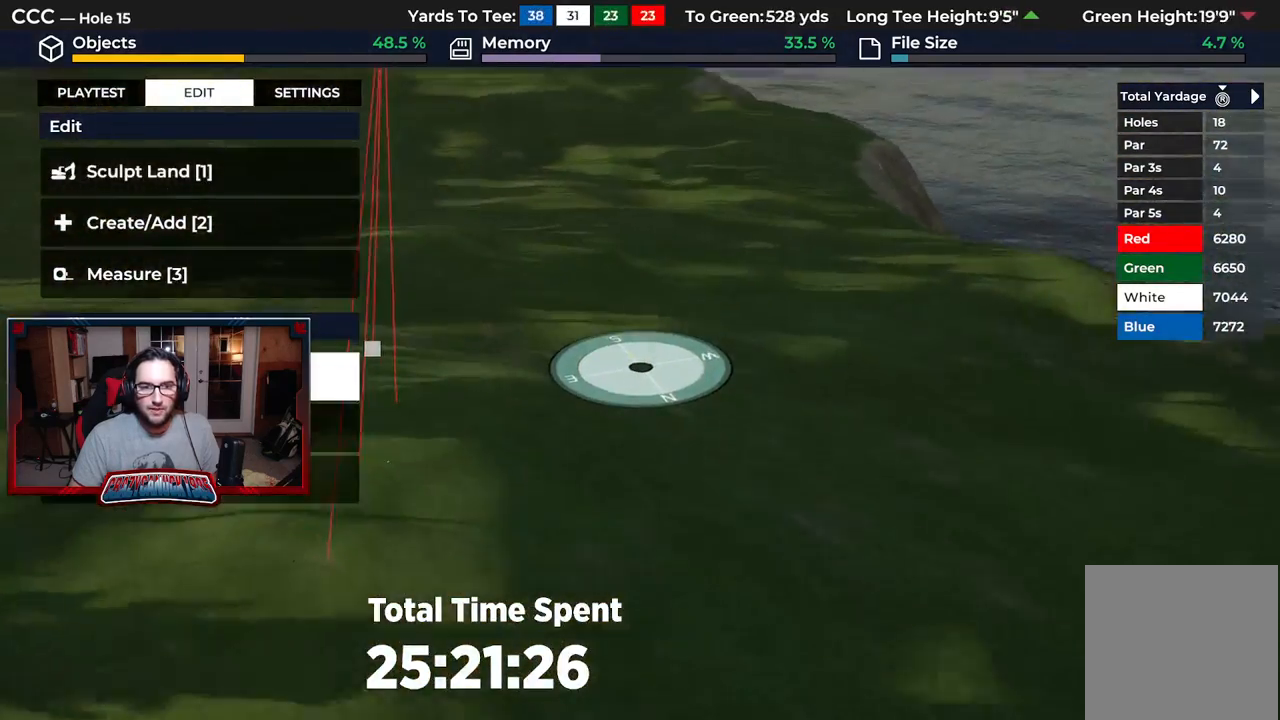
{"buttons": [], "left_stick": "center", "right_stick": "center", "events": [[50, "R2", "up"], [67, "left_stick", "down-left"], [233, "left_stick", "center"], [250, "right_stick", "down-right"], [300, "right_stick", "center"], [317, "R1", "down"], [417, "R1", "up"]]}
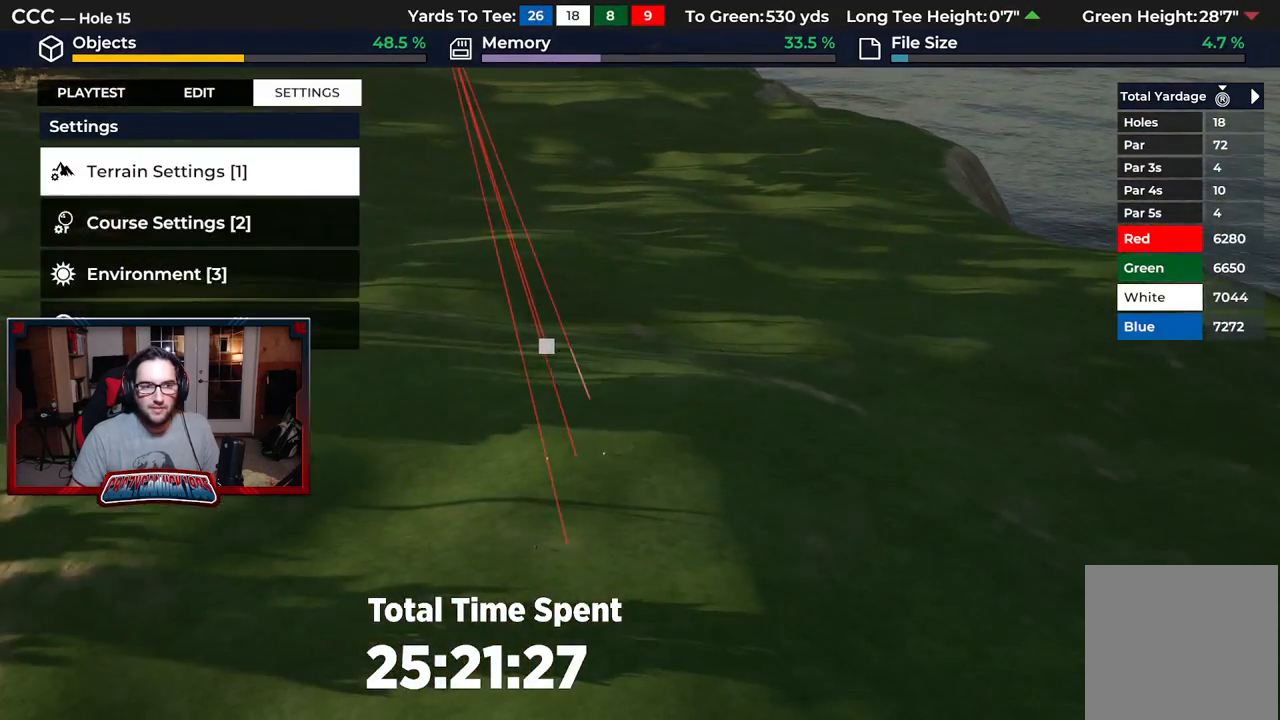
{"buttons": ["DPAD_DOWN"], "left_stick": "center", "right_stick": "center", "events": [[33, "L1", "down"], [50, "left_stick", "up"], [150, "L1", "up"], [150, "left_stick", "center"], [433, "DPAD_DOWN", "down"]]}
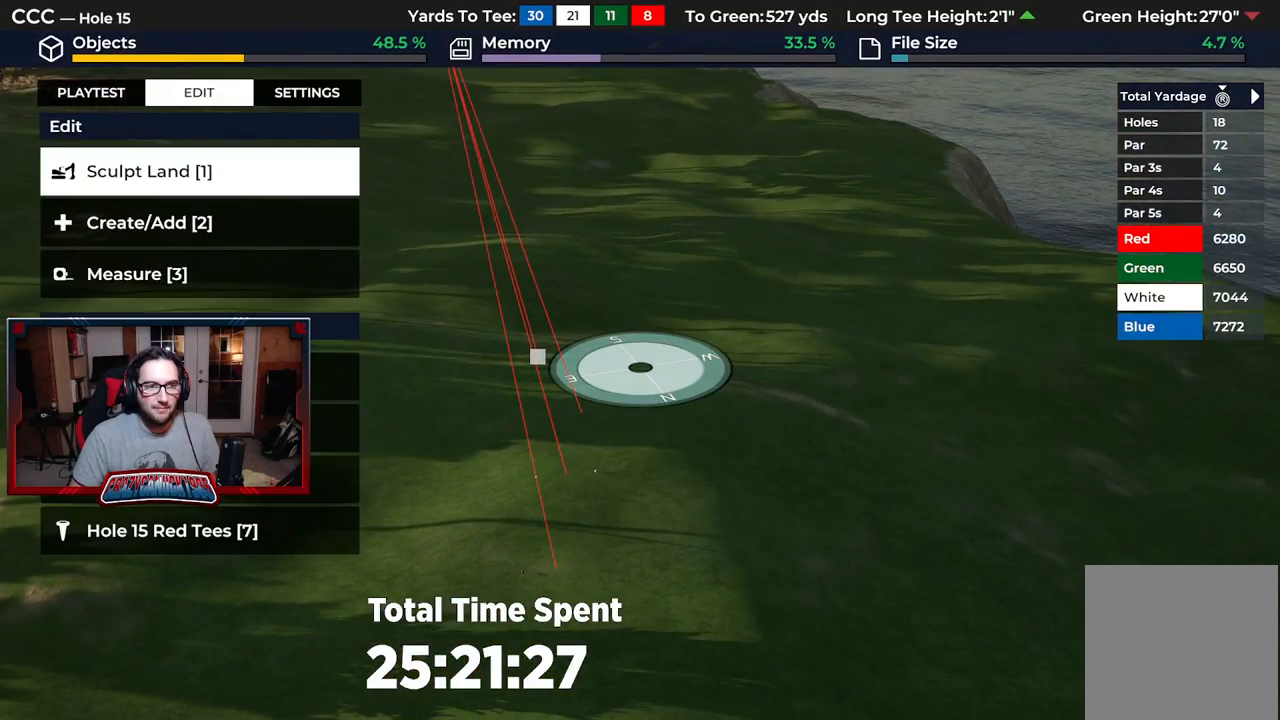
{"buttons": [], "left_stick": "center", "right_stick": "center", "events": [[33, "DPAD_DOWN", "up"], [133, "DPAD_DOWN", "down"], [233, "DPAD_DOWN", "up"], [400, "DPAD_UP", "down"], [483, "DPAD_UP", "up"]]}
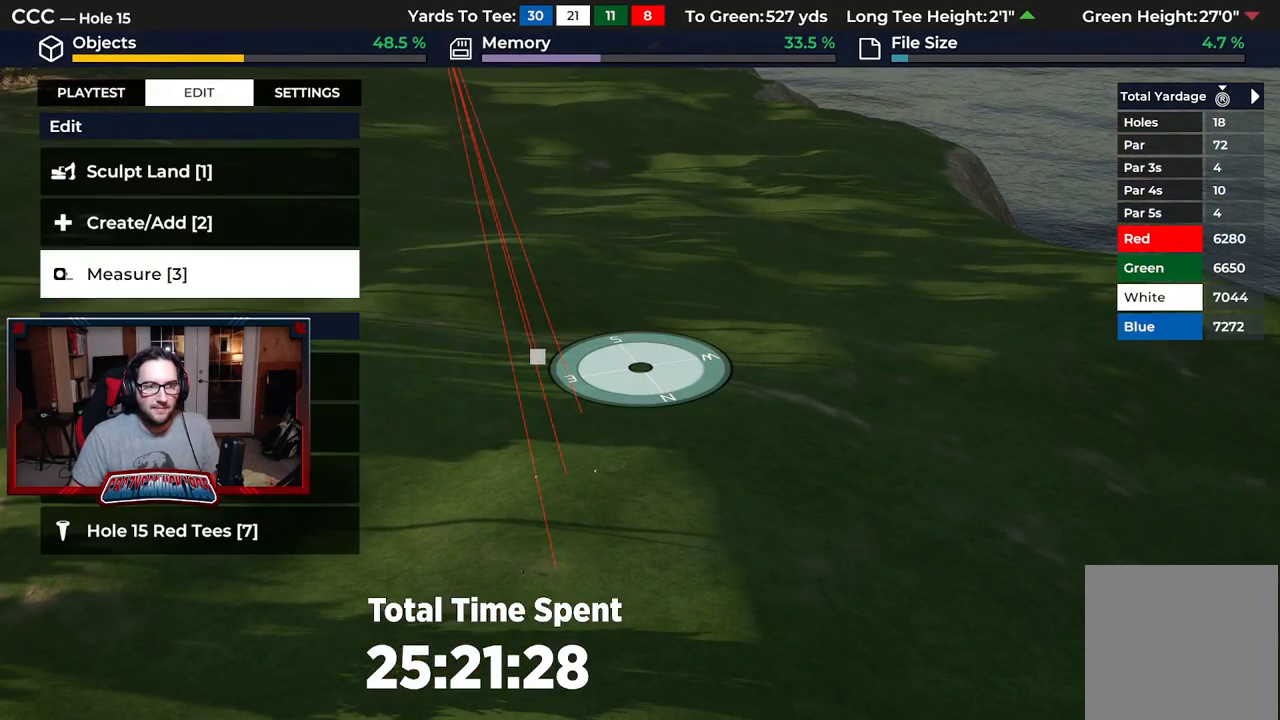
{"buttons": [], "left_stick": "center", "right_stick": "center", "events": [[67, "A", "down"], [183, "A", "up"], [200, "DPAD_DOWN", "down"], [317, "DPAD_DOWN", "up"]]}
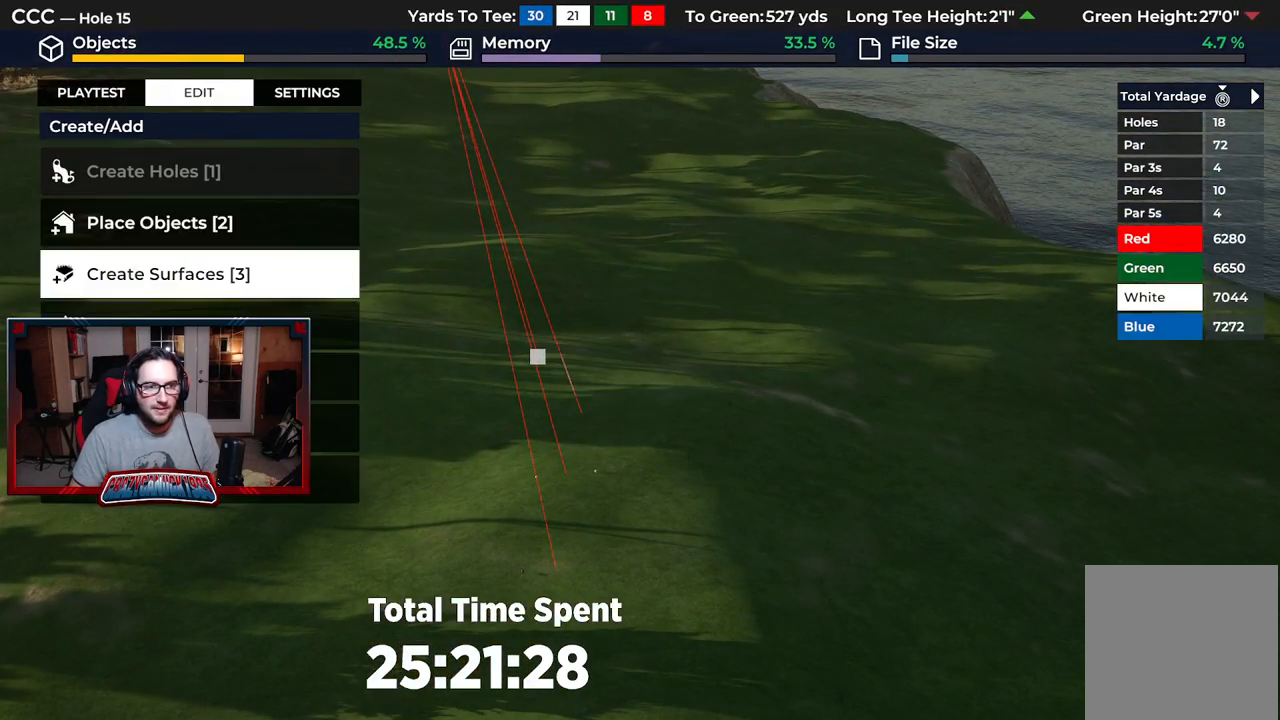
{"buttons": [], "left_stick": "center", "right_stick": "center", "events": [[150, "A", "down"], [267, "A", "up"]]}